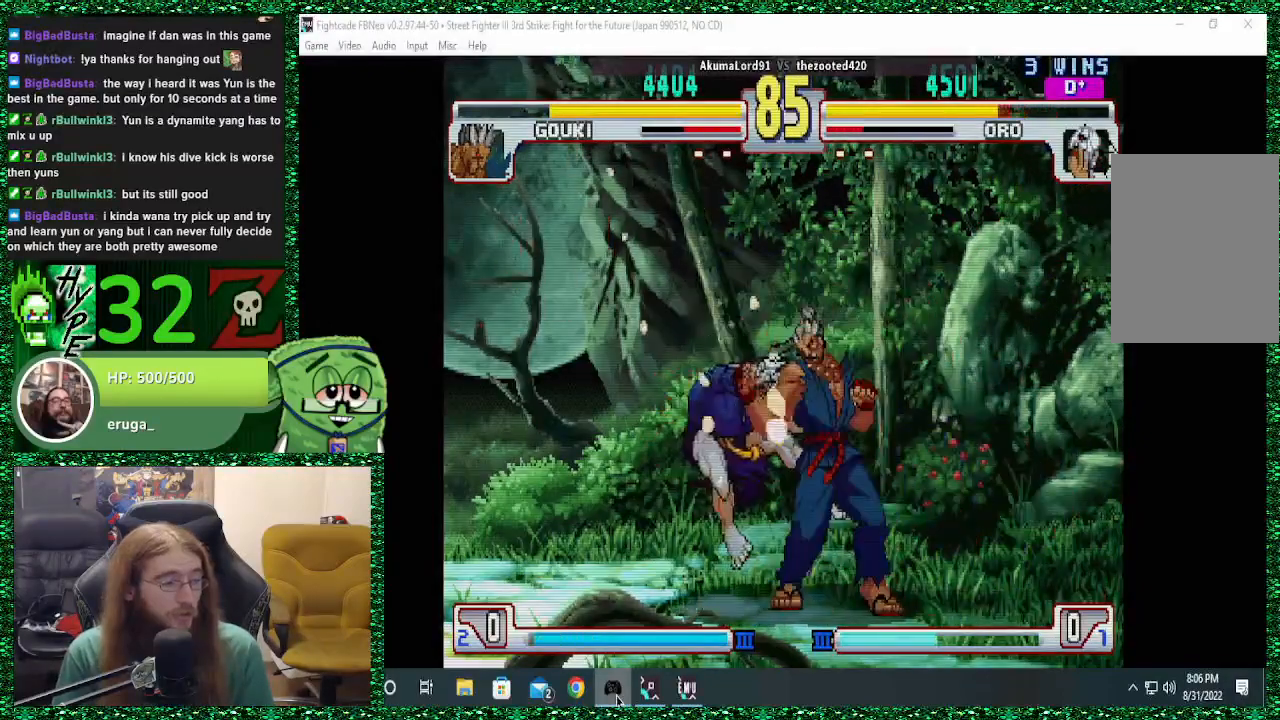
Gameplay with a controller (arcade stick); each line is a JSON object with the inputs held at the frame after it. "events" lists button and stick changes between this image and that frame as [ms after this image, input, new state], when the widget could be followed in between. Not read: L3 R3.
{"buttons": [], "left_stick": "down-left", "events": [[33, "TRIANGLE", "up"], [67, "R1", "up"], [133, "SQUARE", "up"]]}
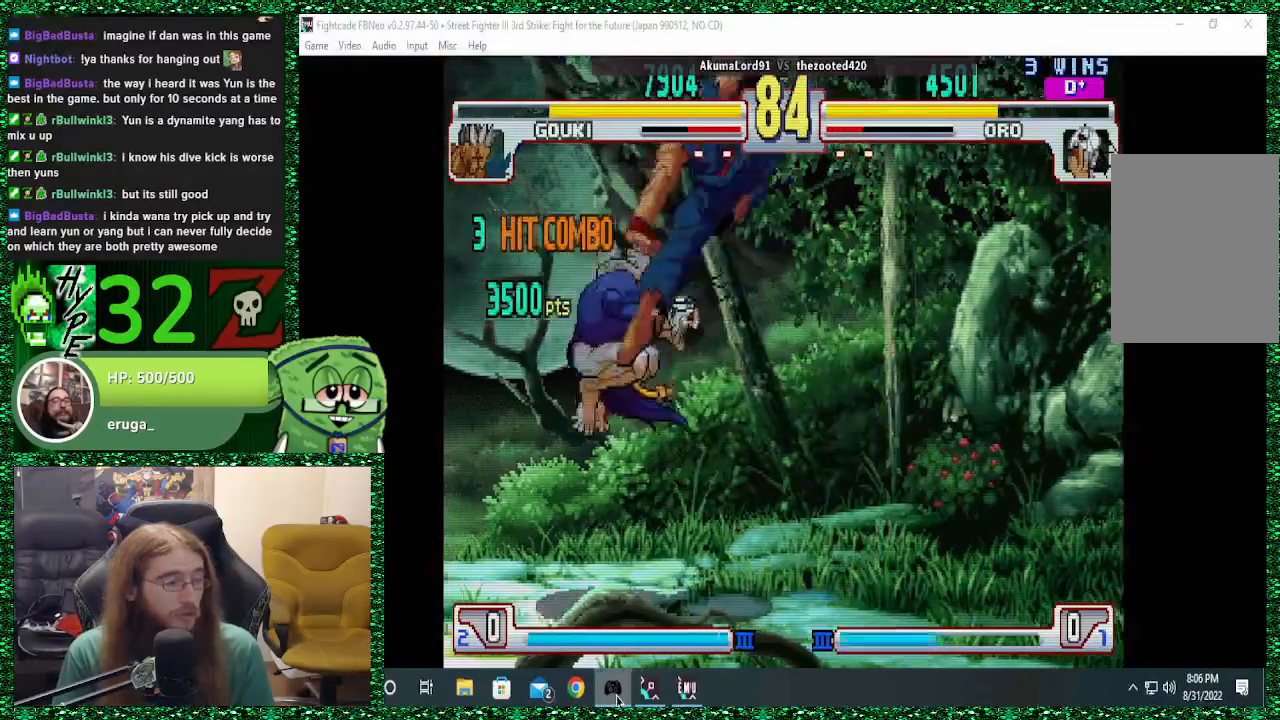
{"buttons": [], "left_stick": "down-left", "events": [[100, "SQUARE", "down"], [100, "left_stick", "up"], [167, "SQUARE", "up"], [233, "SQUARE", "down"], [233, "left_stick", "down-left"], [267, "SQUARE", "up"]]}
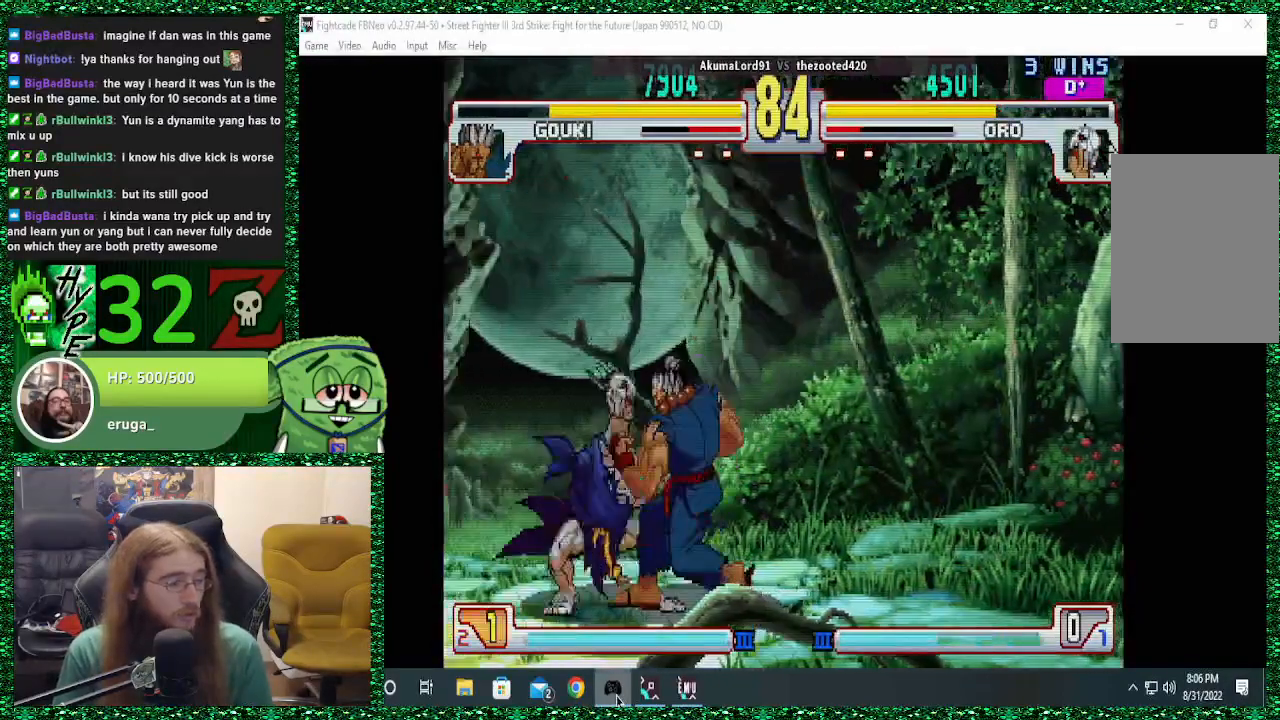
{"buttons": [], "left_stick": "down-left", "events": []}
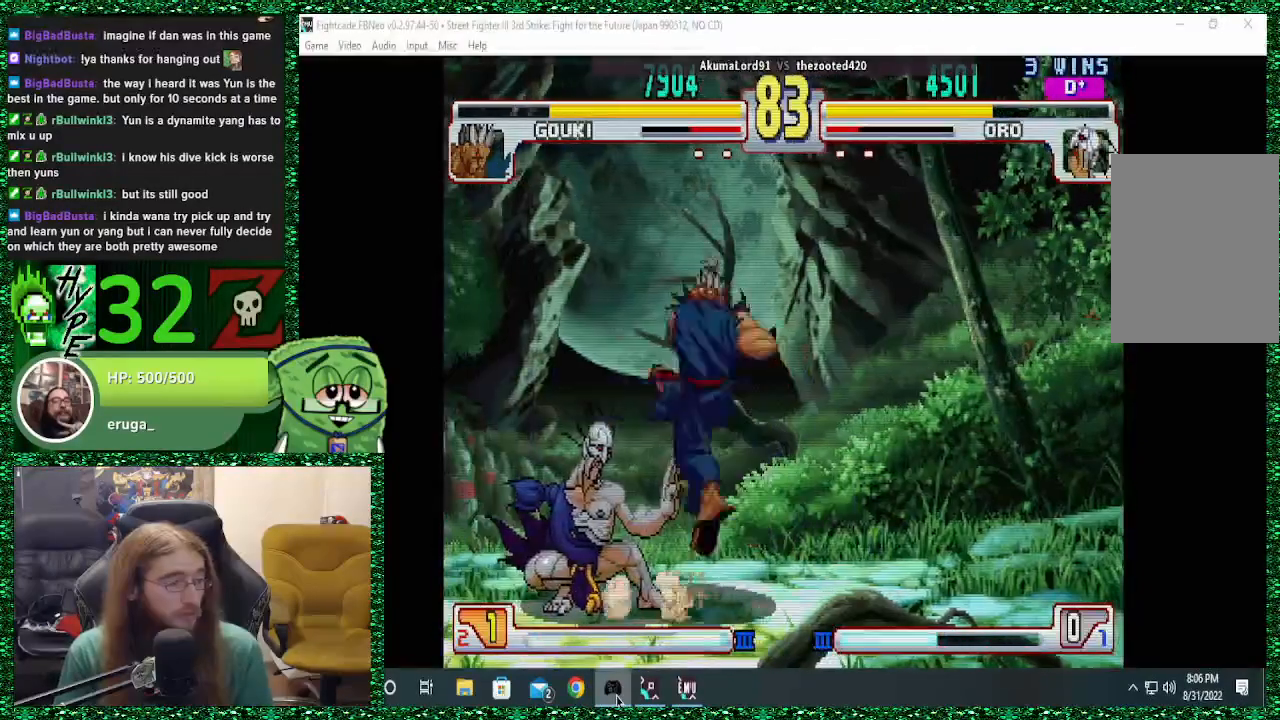
{"buttons": ["SQUARE"], "left_stick": "right", "events": [[367, "SQUARE", "down"], [400, "left_stick", "up-left"], [433, "SQUARE", "up"], [467, "SQUARE", "down"], [500, "left_stick", "right"]]}
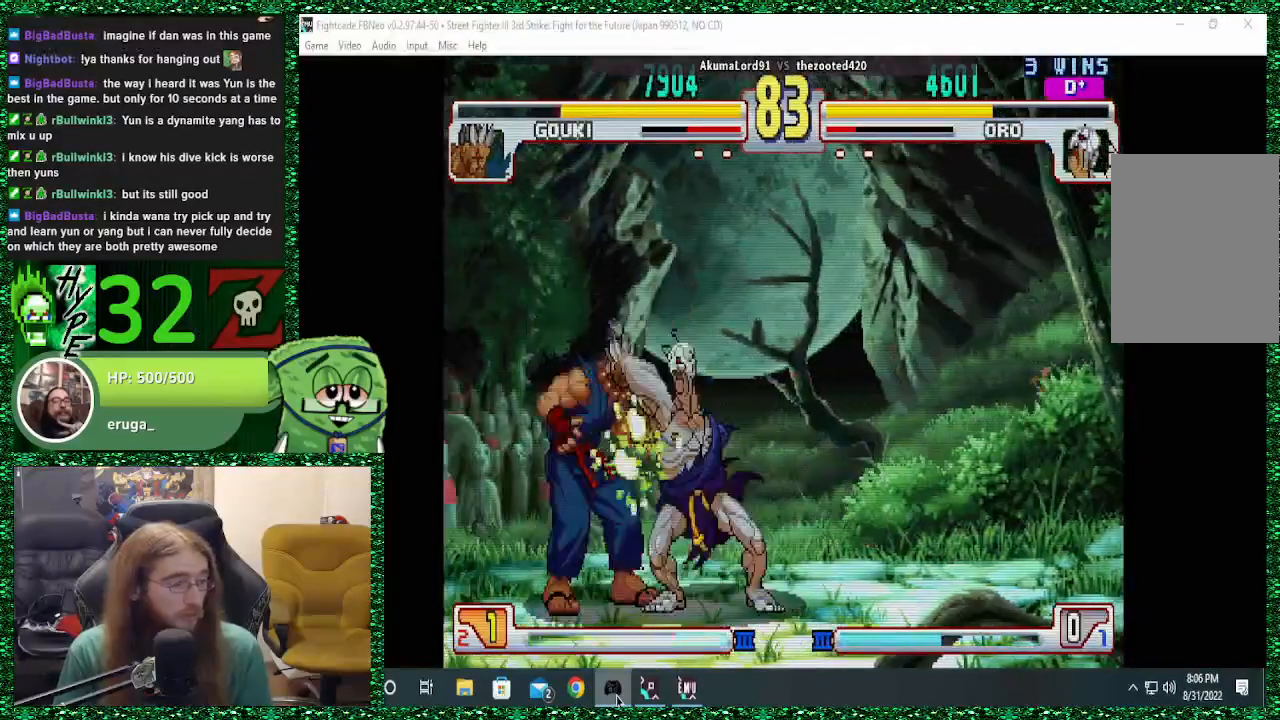
{"buttons": [], "left_stick": "down-right", "events": [[33, "left_stick", "down-right"], [67, "SQUARE", "up"]]}
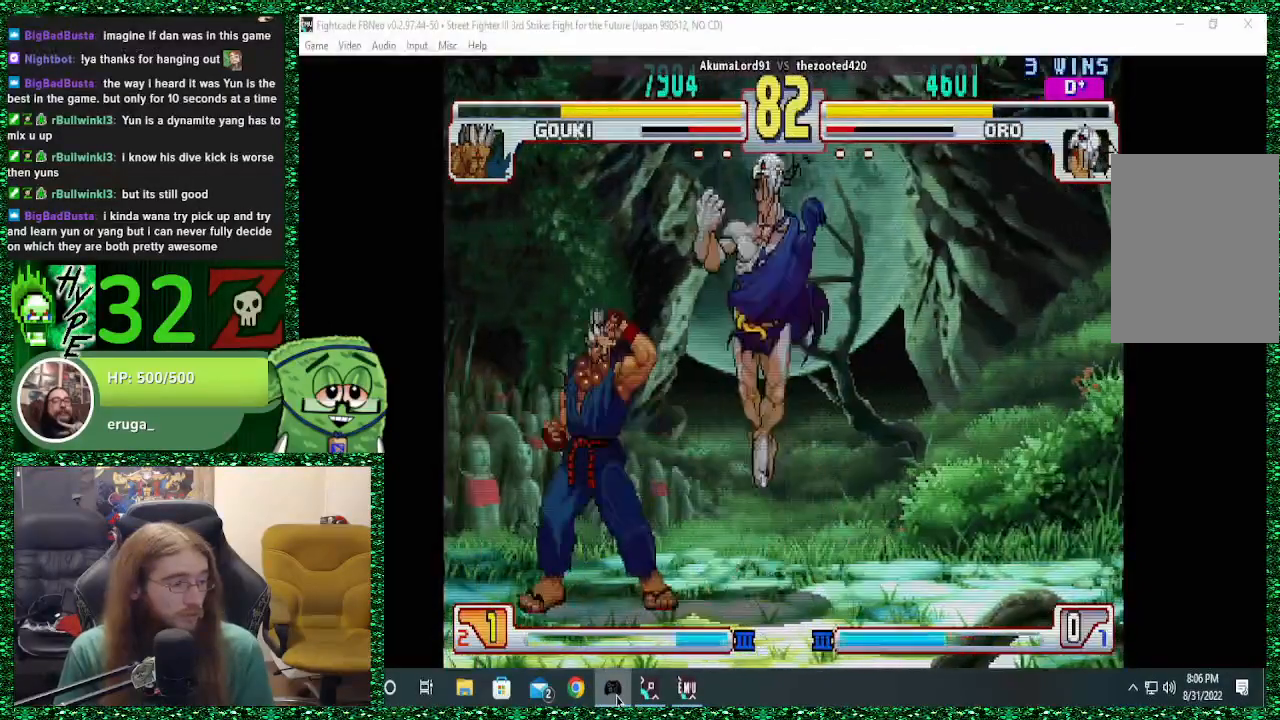
{"buttons": ["TRIANGLE"], "left_stick": "down-right", "events": [[433, "TRIANGLE", "down"]]}
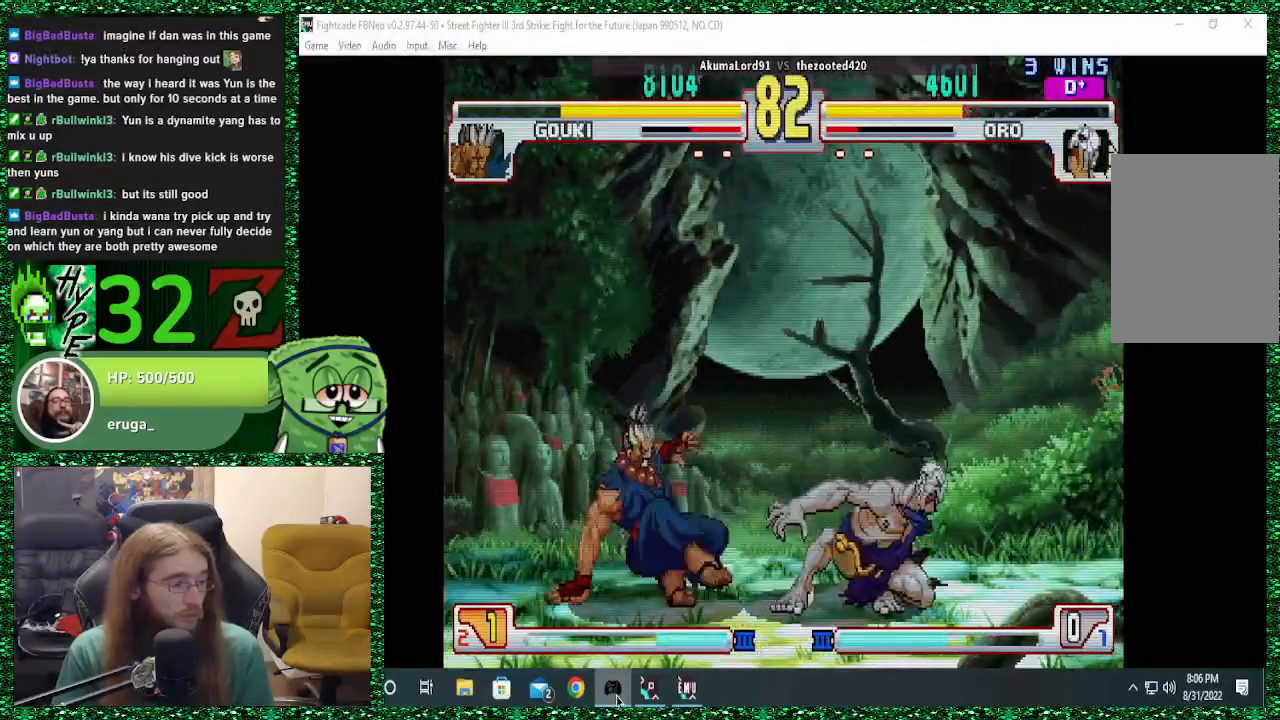
{"buttons": [], "left_stick": "down-right", "events": [[100, "TRIANGLE", "up"], [167, "TRIANGLE", "down"], [267, "TRIANGLE", "up"]]}
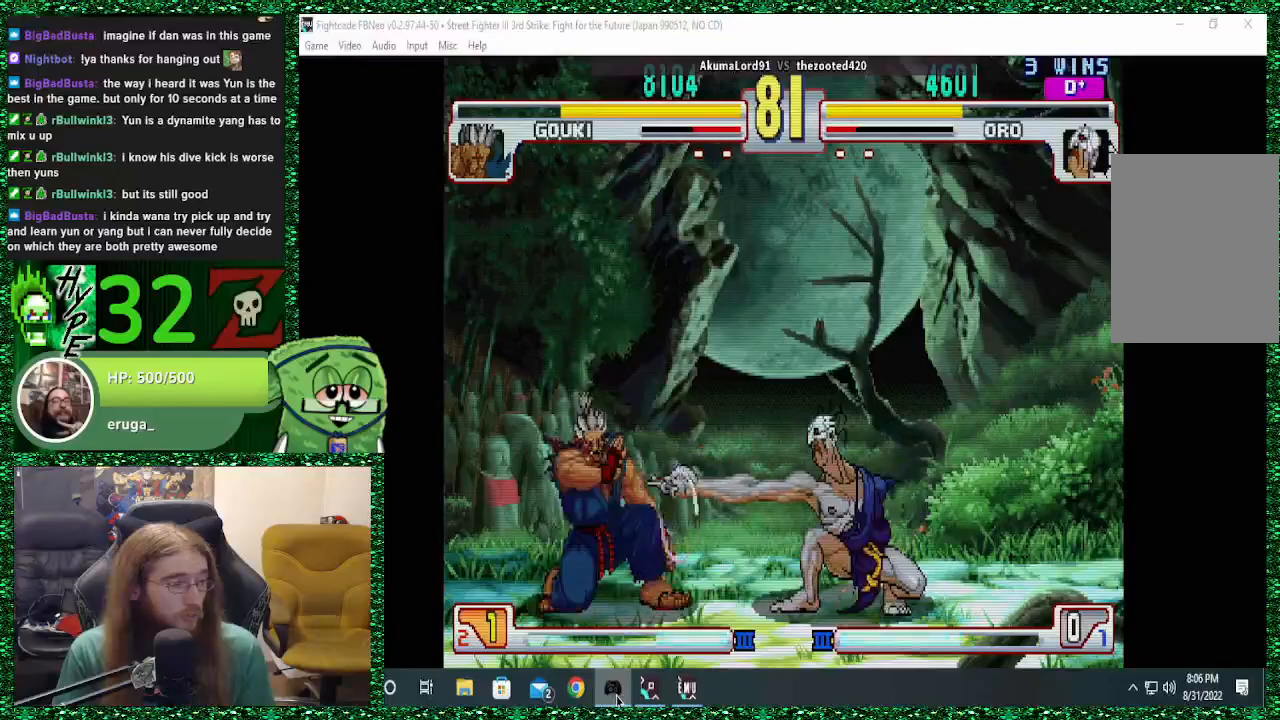
{"buttons": [], "left_stick": "center", "events": [[133, "left_stick", "up-left"], [367, "left_stick", "center"]]}
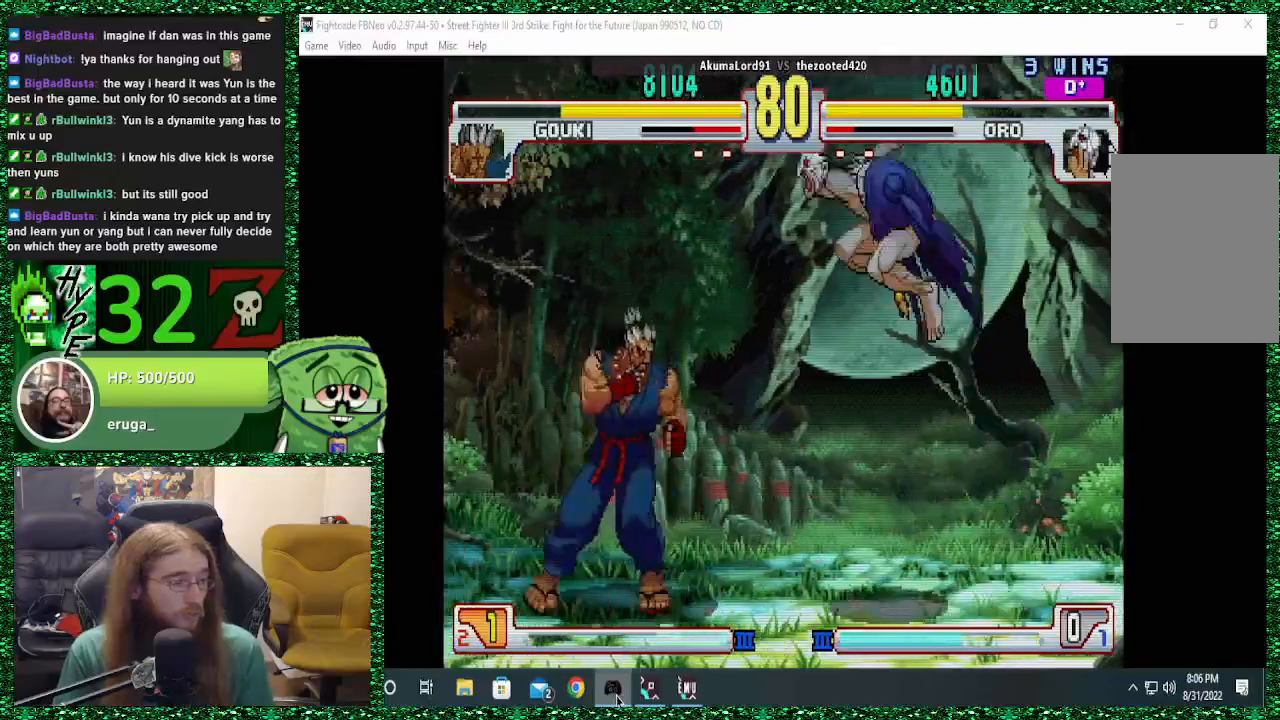
{"buttons": [], "left_stick": "center", "events": [[200, "left_stick", "up"], [300, "left_stick", "center"]]}
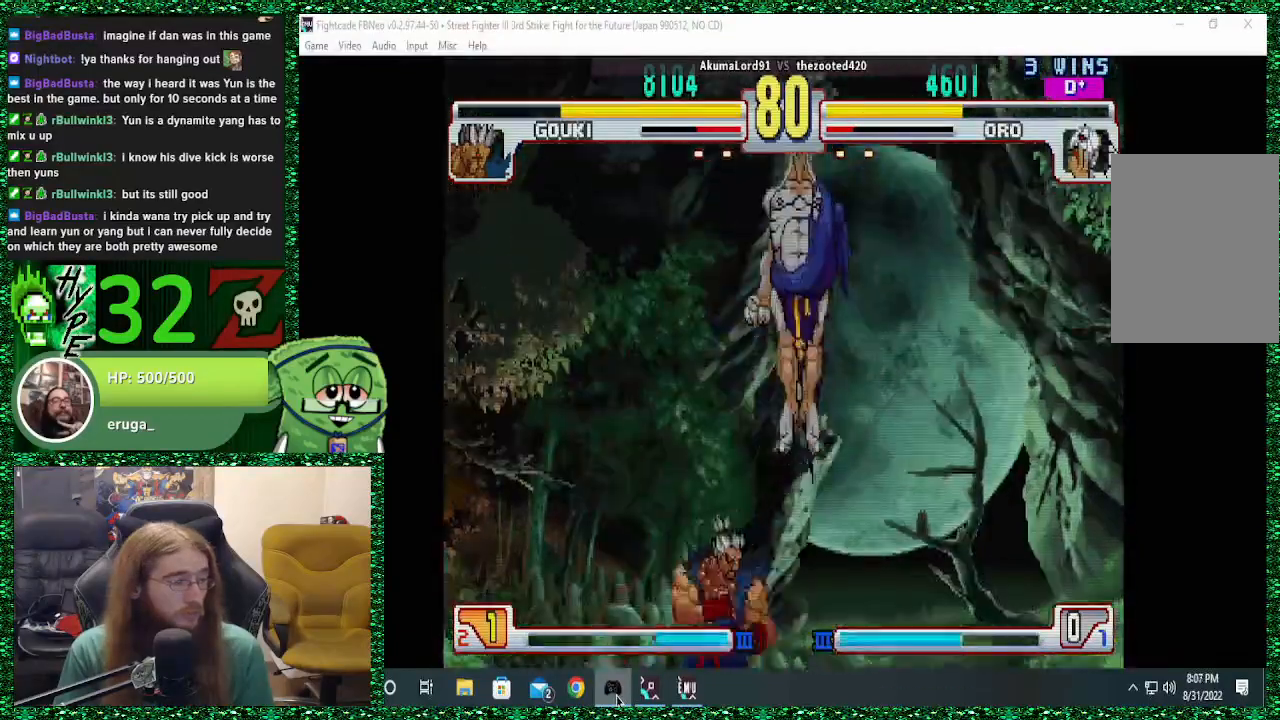
{"buttons": [], "left_stick": "center", "events": [[367, "CIRCLE", "down"], [467, "CIRCLE", "up"]]}
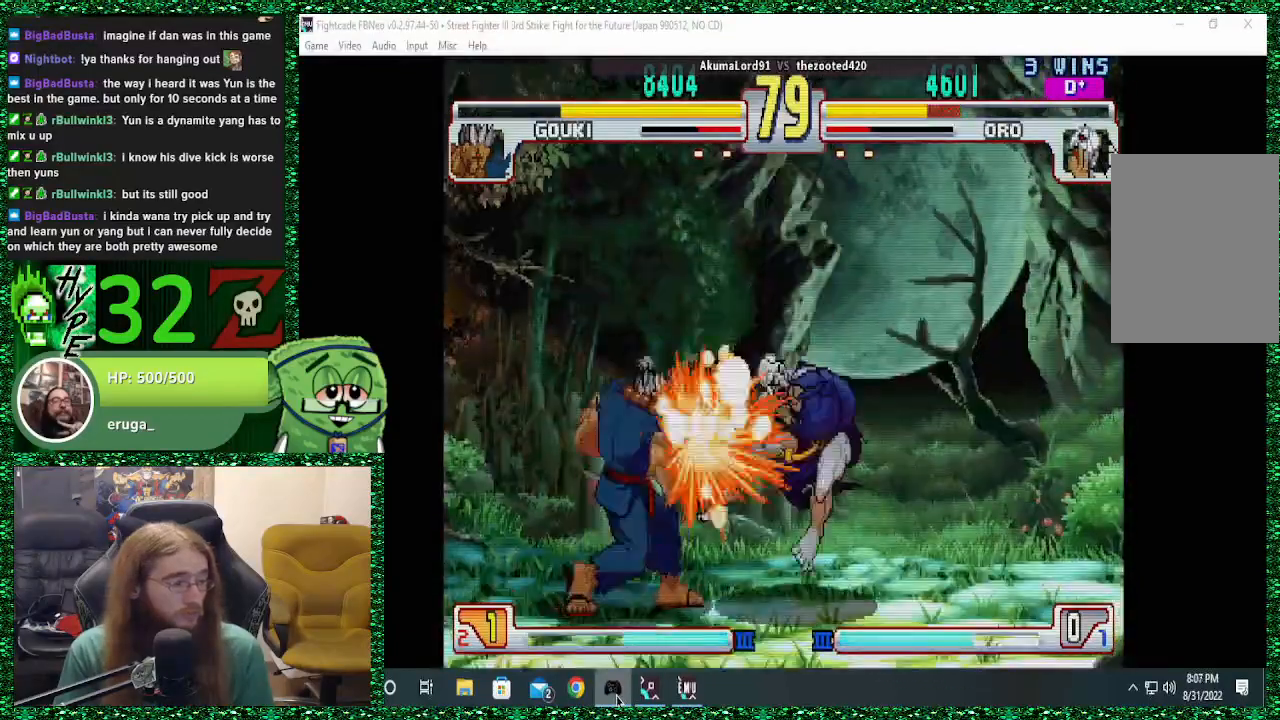
{"buttons": [], "left_stick": "center", "events": [[133, "left_stick", "up-left"], [433, "left_stick", "center"]]}
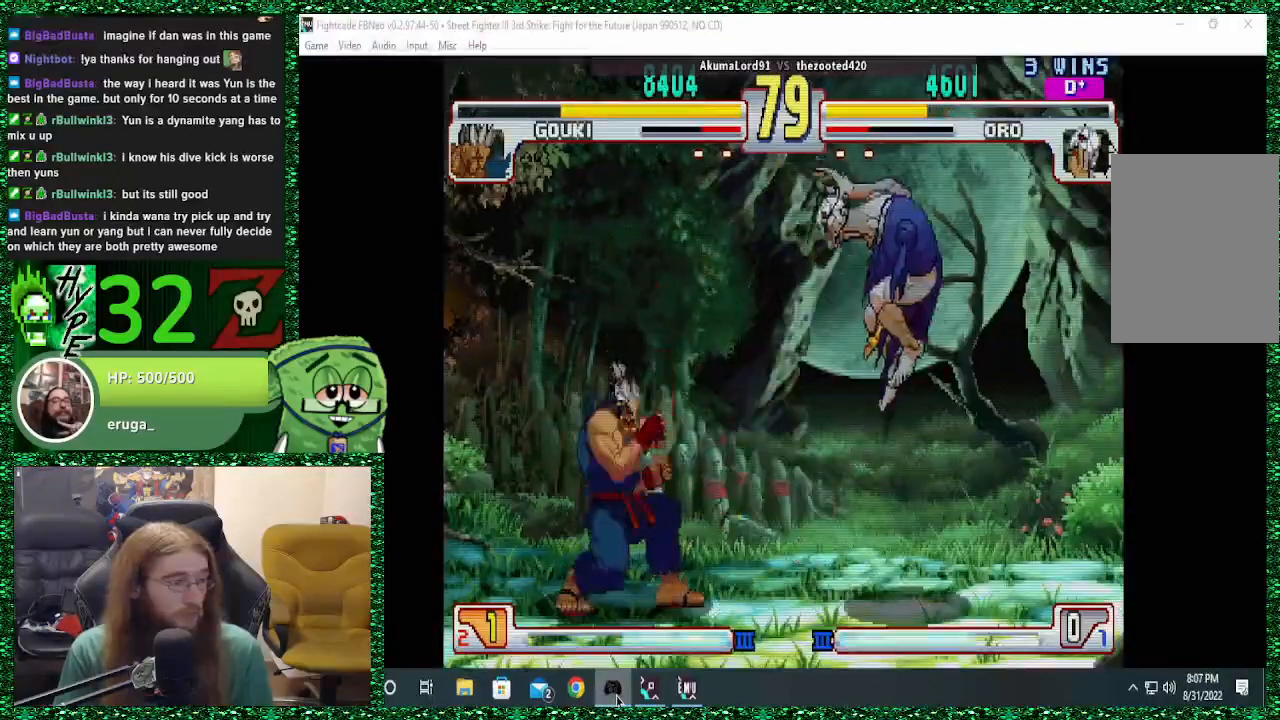
{"buttons": [], "left_stick": "right", "events": [[133, "left_stick", "right"], [233, "left_stick", "center"], [300, "left_stick", "right"]]}
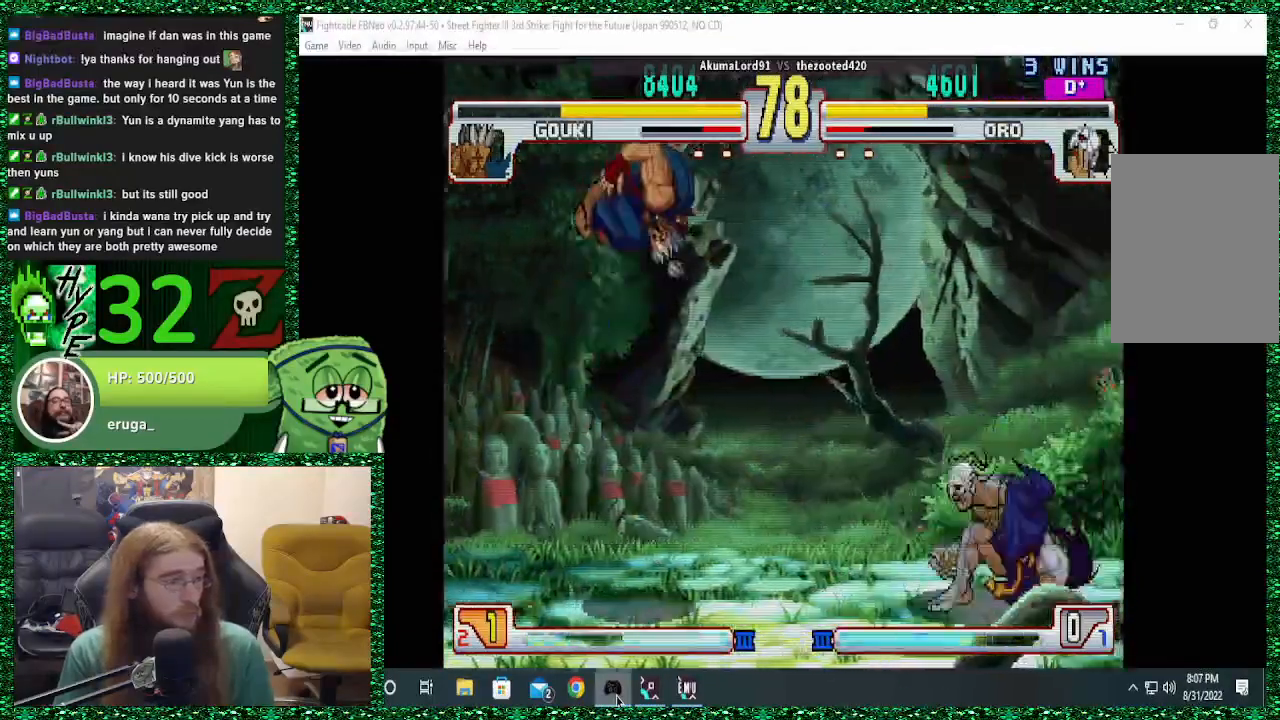
{"buttons": [], "left_stick": "right", "events": [[200, "TRIANGLE", "down"], [267, "TRIANGLE", "up"]]}
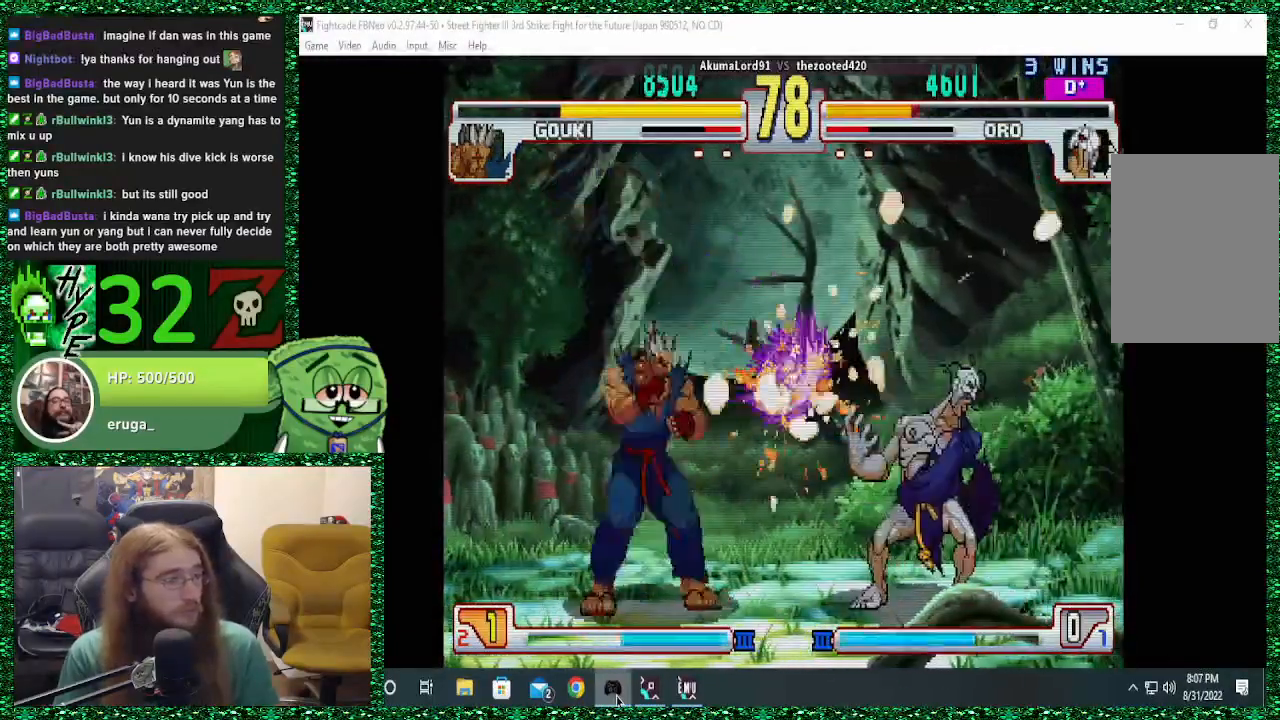
{"buttons": [], "left_stick": "right", "events": []}
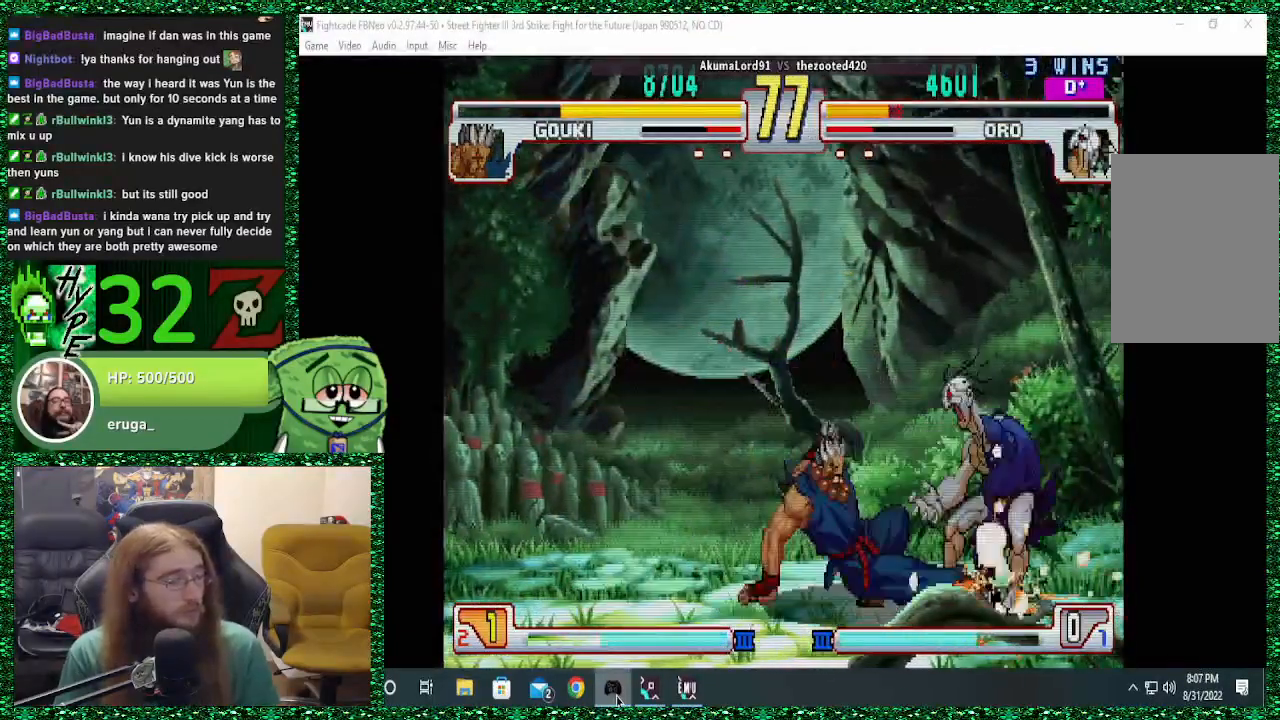
{"buttons": [], "left_stick": "down-right", "events": [[133, "left_stick", "down-right"]]}
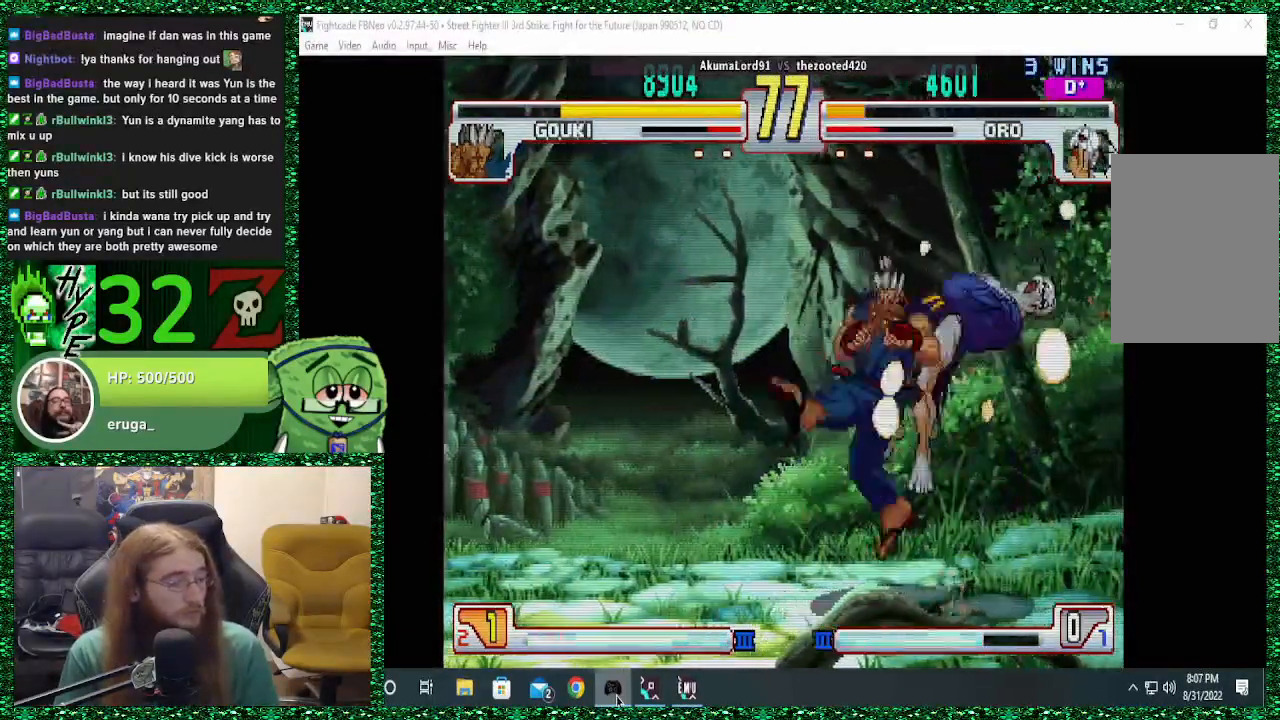
{"buttons": ["SQUARE", "TRIANGLE", "R1"], "left_stick": "down-right", "events": [[300, "R1", "down"], [333, "SQUARE", "down"], [333, "TRIANGLE", "down"]]}
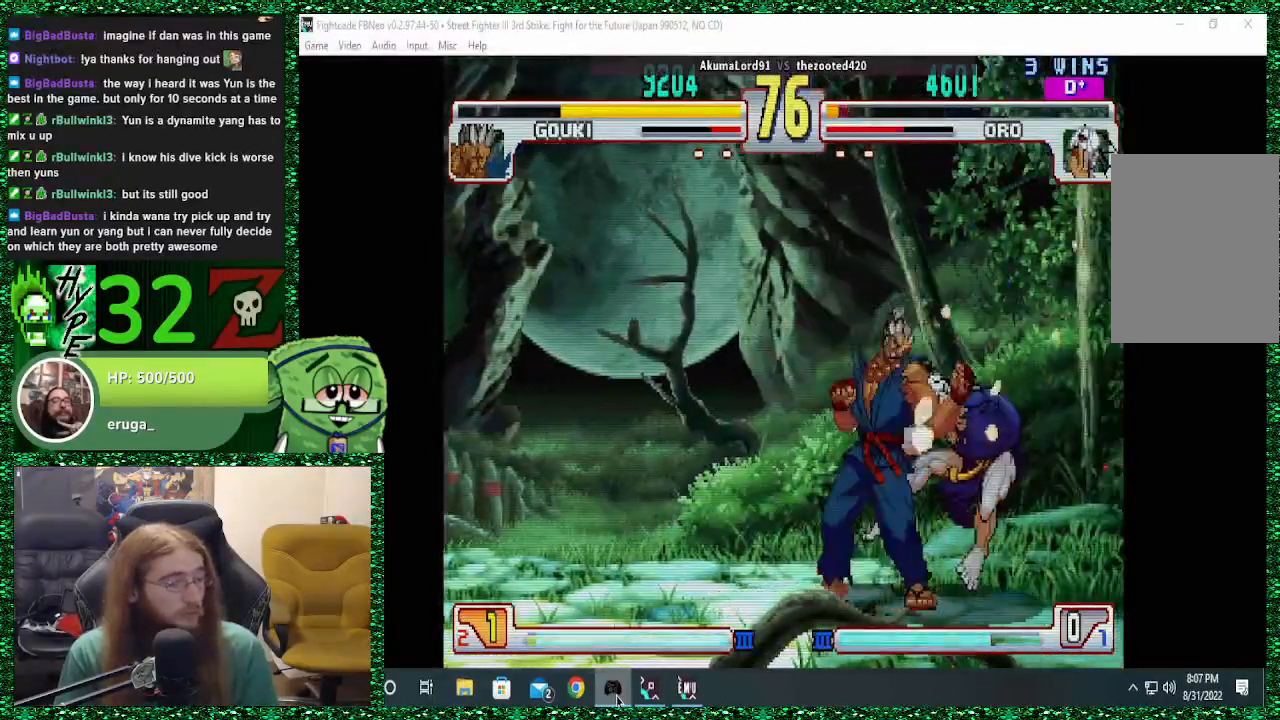
{"buttons": [], "left_stick": "down-right", "events": [[33, "TRIANGLE", "up"], [67, "R1", "up"], [200, "SQUARE", "up"]]}
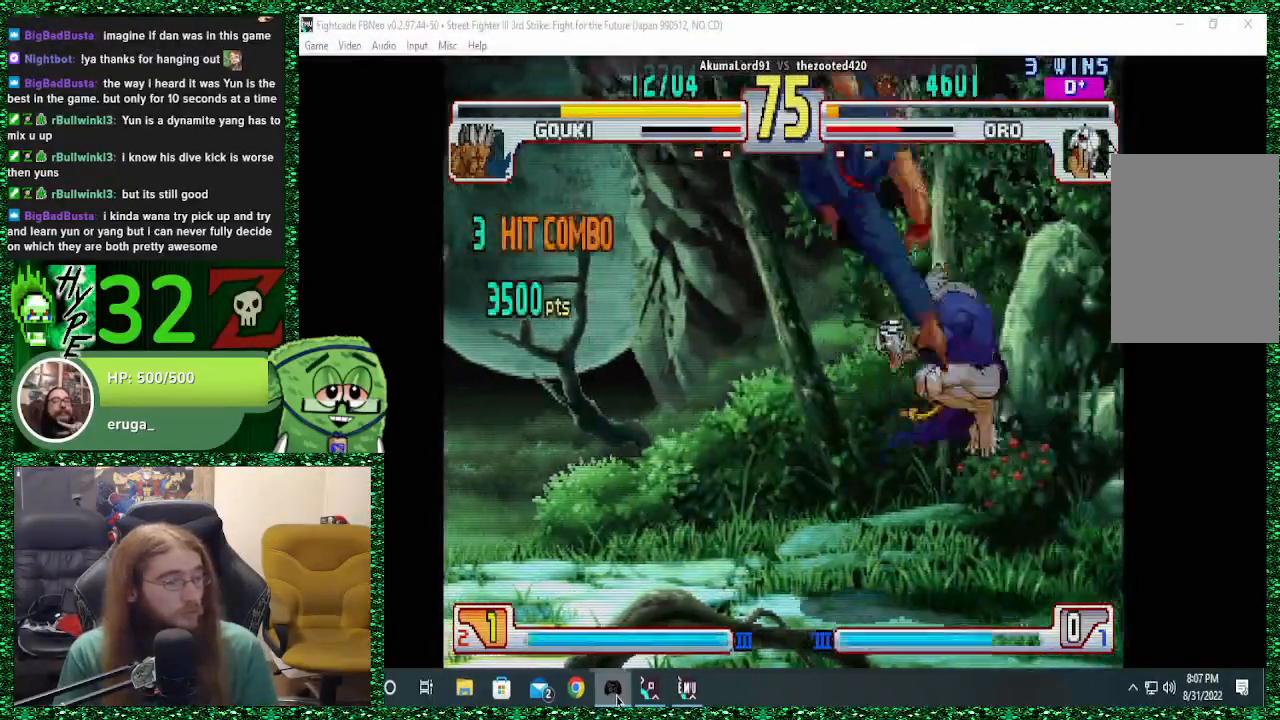
{"buttons": [], "left_stick": "down-right", "events": [[133, "R1", "down"], [133, "left_stick", "up"], [233, "R1", "up"], [267, "R1", "down"], [267, "left_stick", "down-right"], [367, "R1", "up"]]}
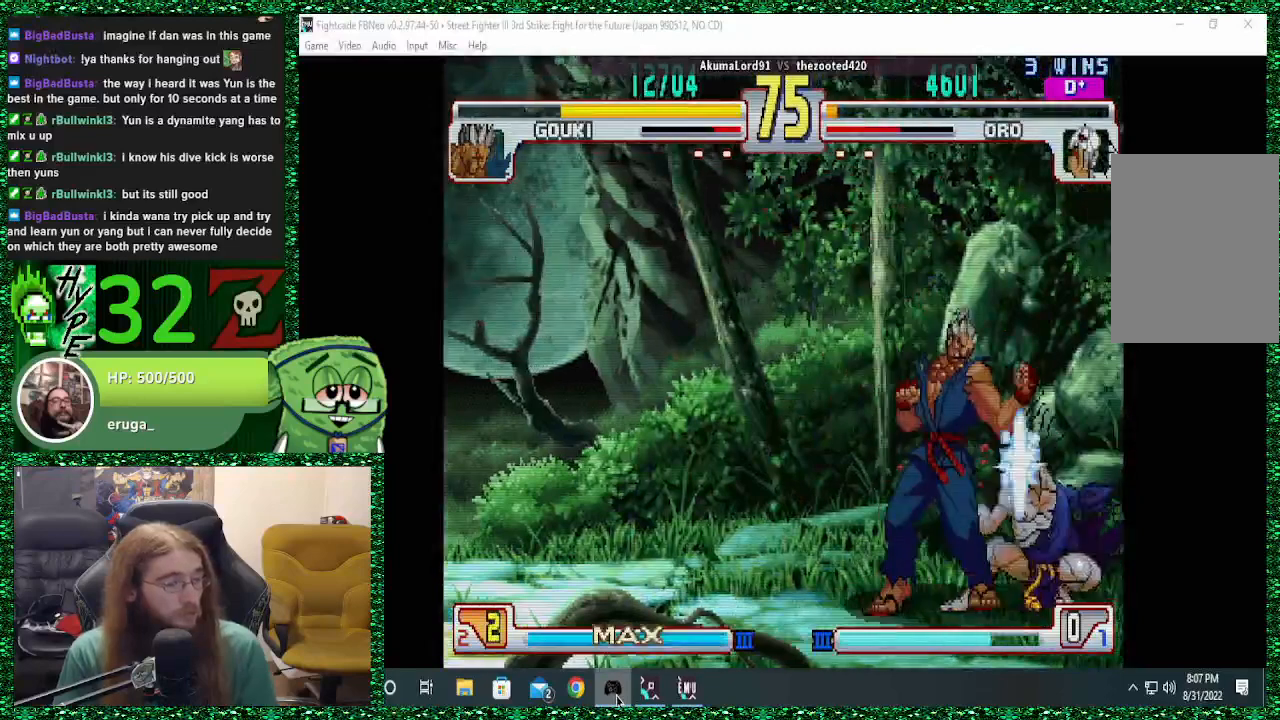
{"buttons": [], "left_stick": "down-right", "events": [[167, "SQUARE", "down"], [233, "SQUARE", "up"], [400, "TRIANGLE", "down"], [500, "TRIANGLE", "up"]]}
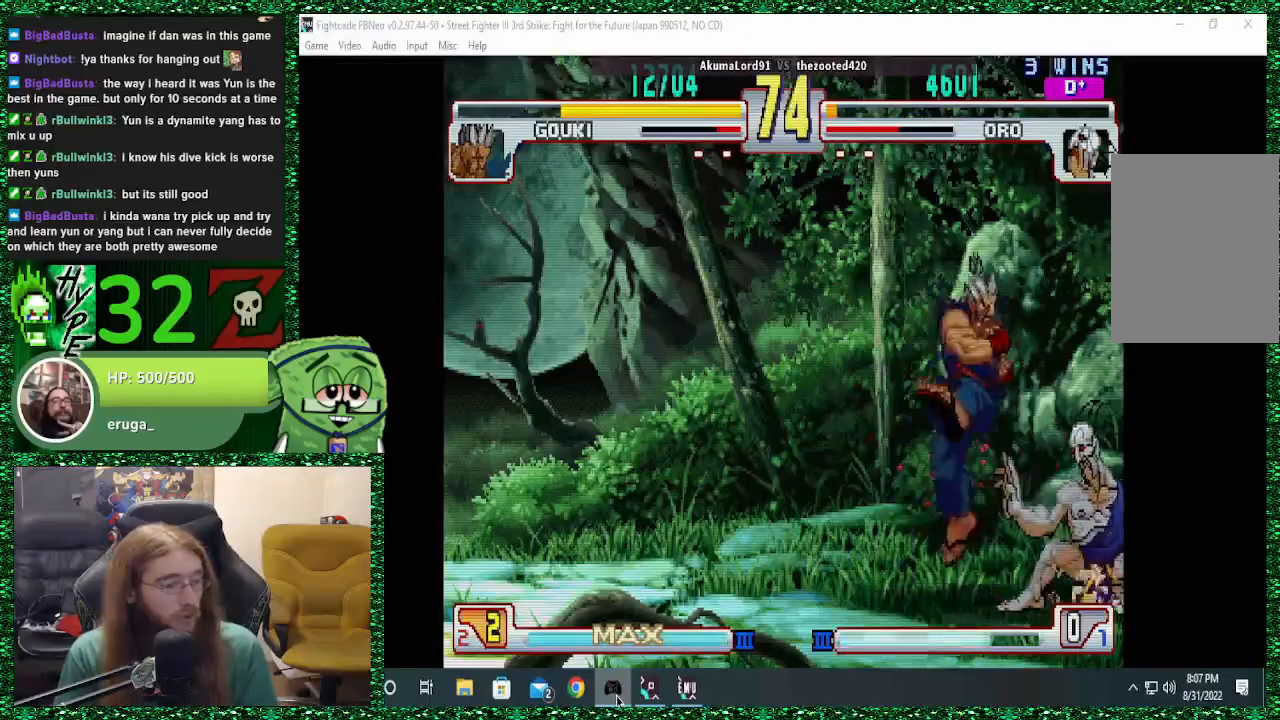
{"buttons": ["TRIANGLE"], "left_stick": "down-right", "events": [[233, "TRIANGLE", "down"], [333, "TRIANGLE", "up"], [400, "TRIANGLE", "down"]]}
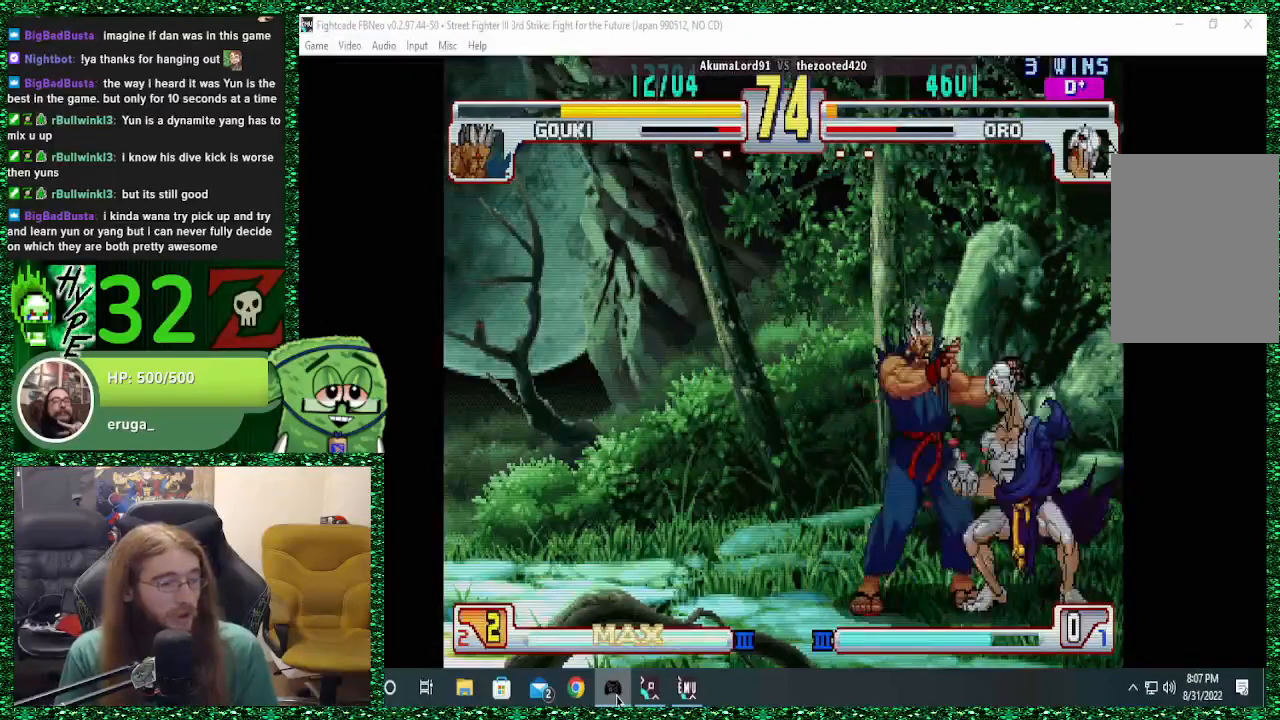
{"buttons": ["TRIANGLE", "R1"], "left_stick": "down-right", "events": [[233, "TRIANGLE", "up"], [433, "R1", "down"], [433, "TRIANGLE", "down"]]}
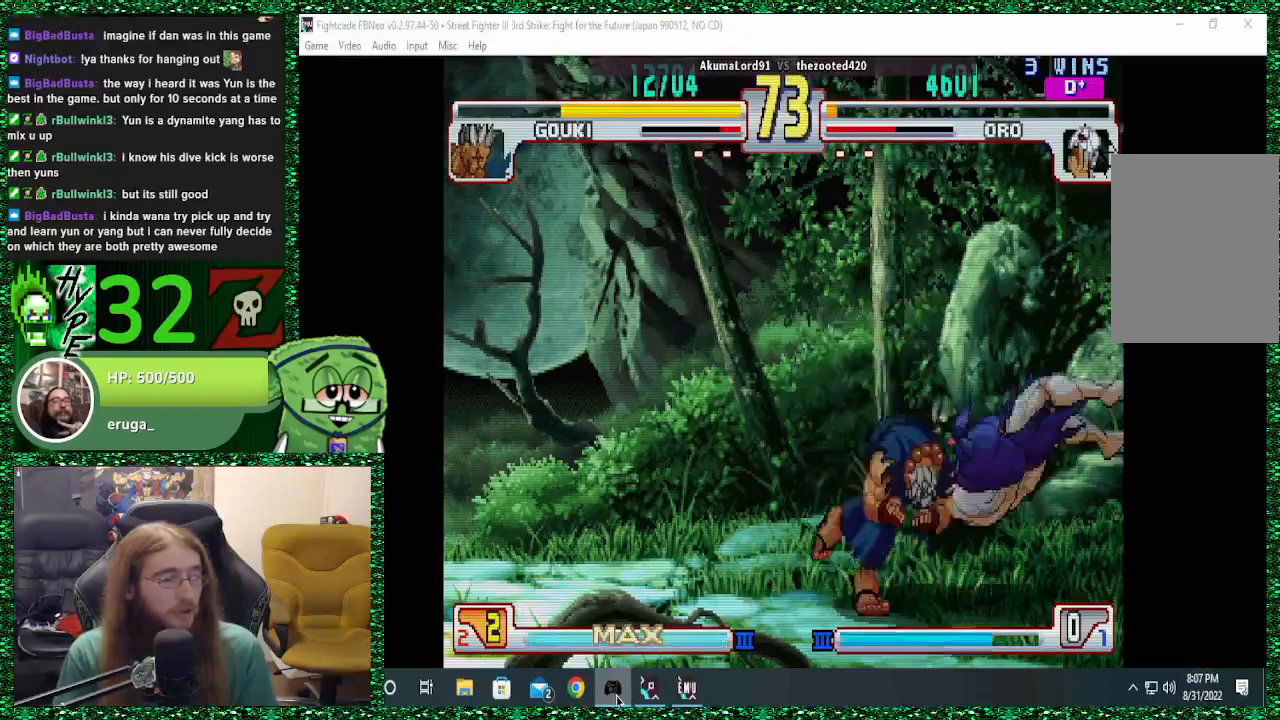
{"buttons": [], "left_stick": "down-right", "events": [[167, "TRIANGLE", "up"], [200, "R1", "up"]]}
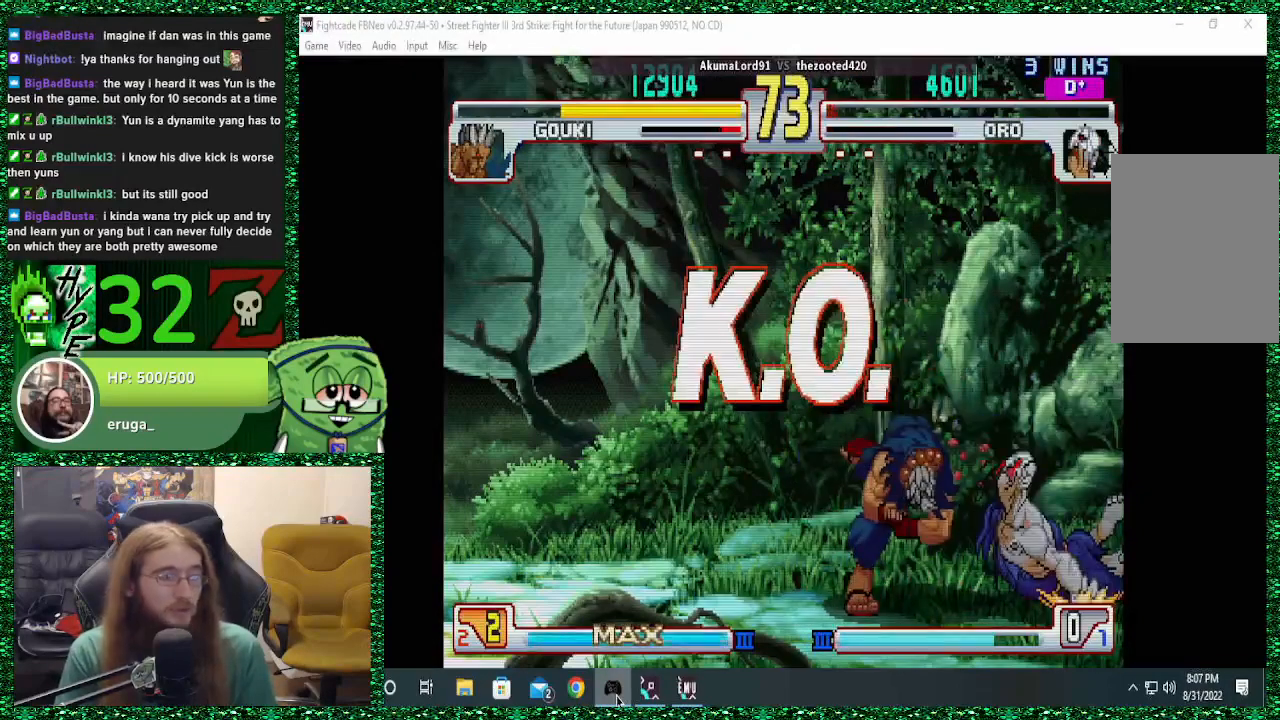
{"buttons": [], "left_stick": "center", "events": [[133, "left_stick", "center"]]}
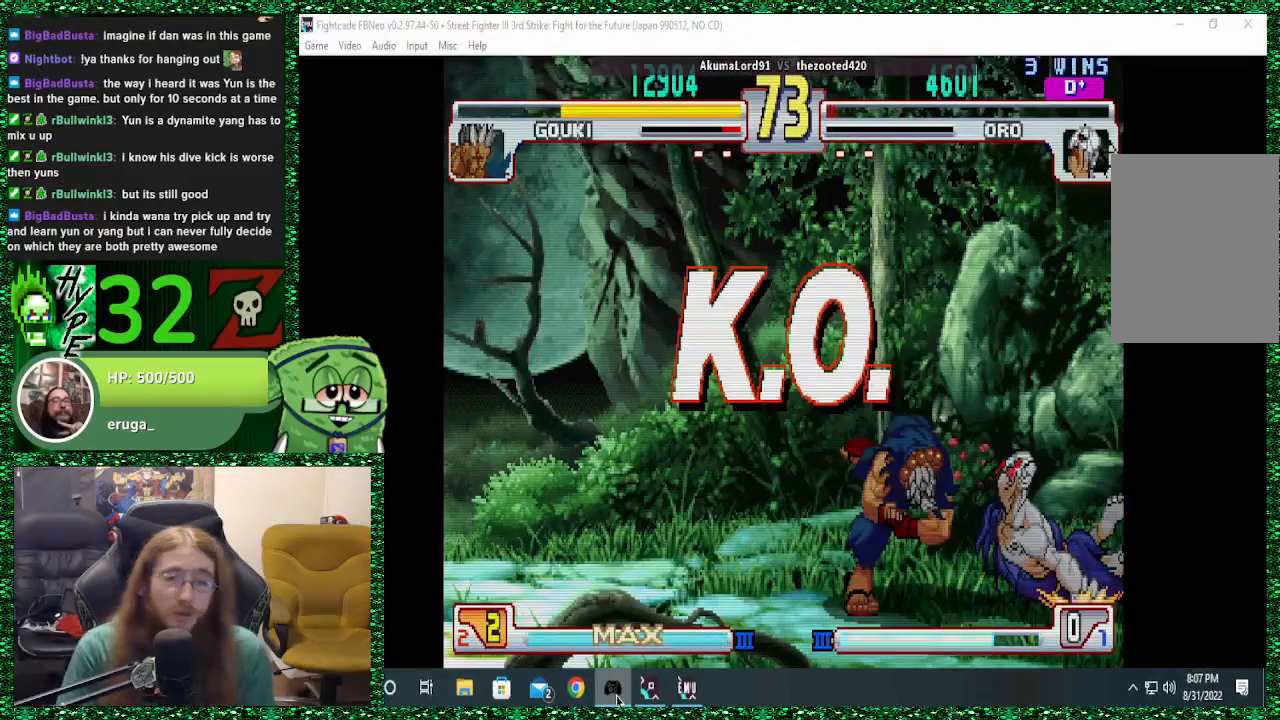
{"buttons": [], "left_stick": "center", "events": []}
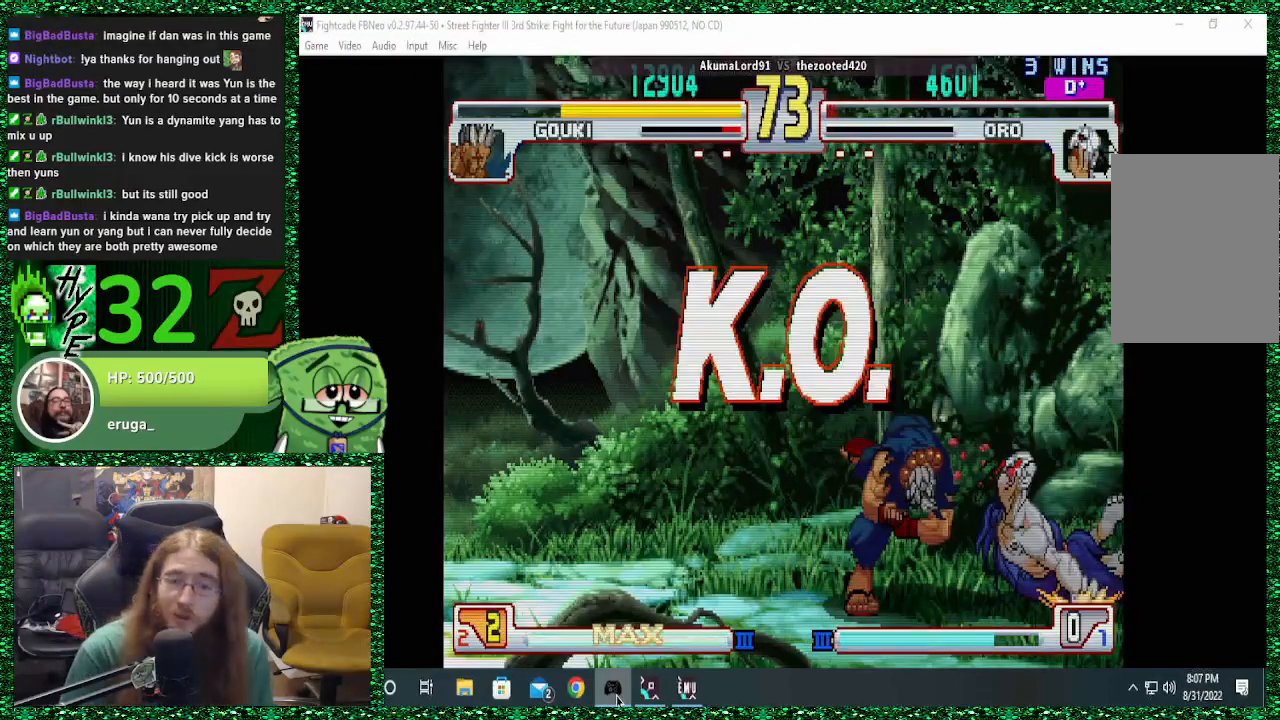
{"buttons": [], "left_stick": "center", "events": []}
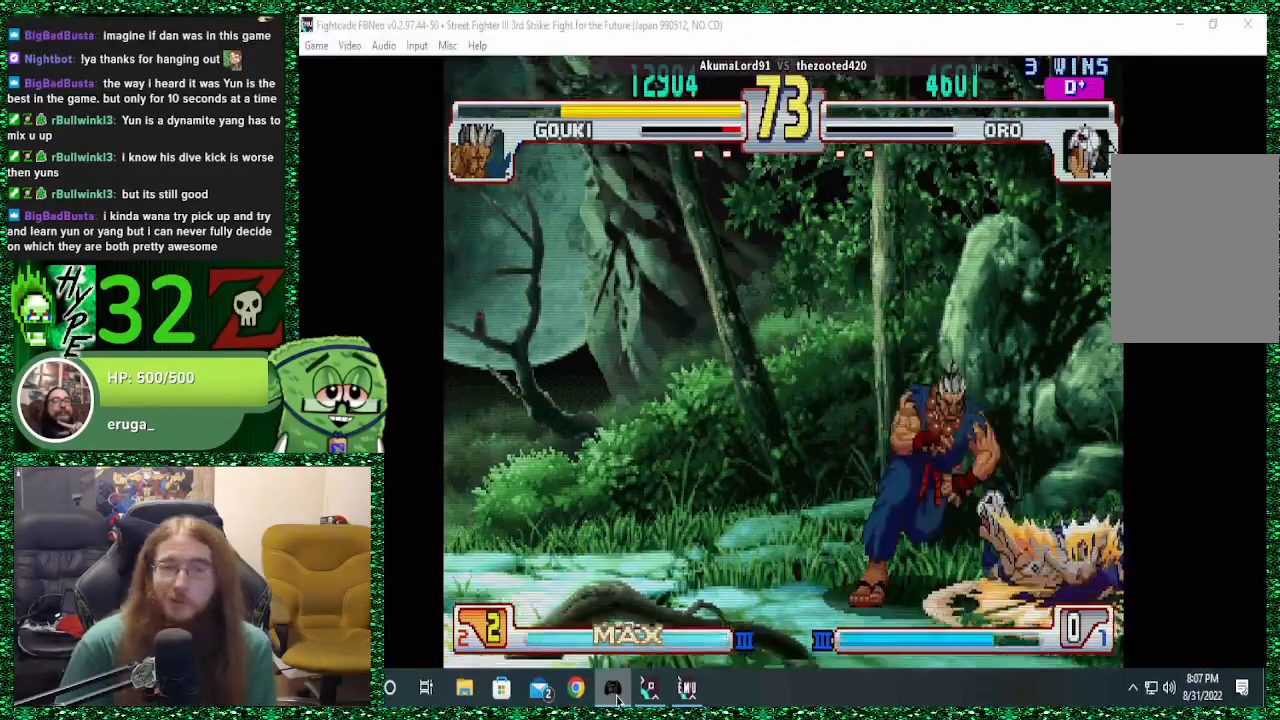
{"buttons": [], "left_stick": "center", "events": []}
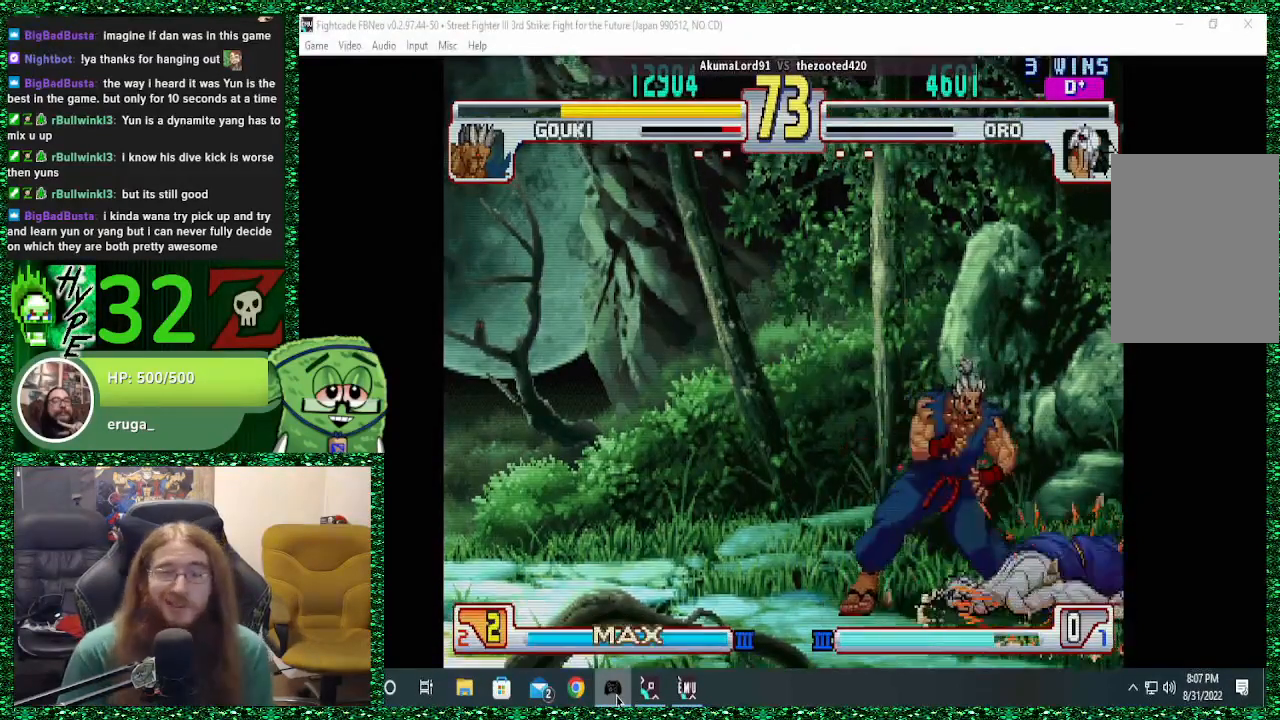
{"buttons": [], "left_stick": "center", "events": []}